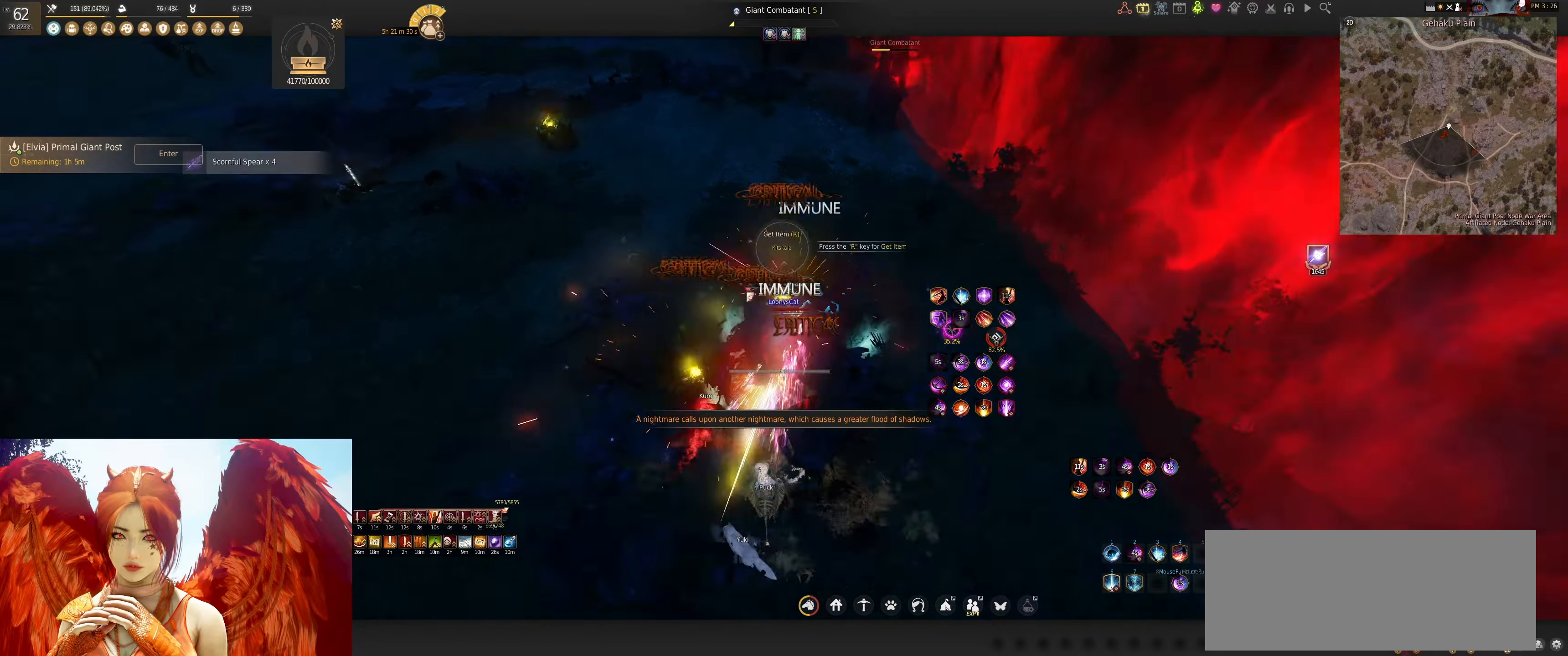
Gameplay with keyboard and mouse; each line is a JSON object with the keys and mouse buttons held at the frame after it. "events" lists presses ("down") and releases ("up") of "a", "d", "e", "f", "q", "s", "shift", "space", "tab", "w", "x", "z", "mouse_left" and "mouse_right" between this image and that frame as [ms after this image, input, new state], when the widget could be followed in between. "mouse_left", "mouse_right" = the "left", "right" buttons of the "mouse" list. No other keys are recorded. Mouse movement is not recorded.
{"keys": ["shift", "w"], "mouse": [], "events": [[117, "shift", "up"], [200, "mouse_left", "down"], [317, "mouse_left", "up"], [417, "shift", "down"]]}
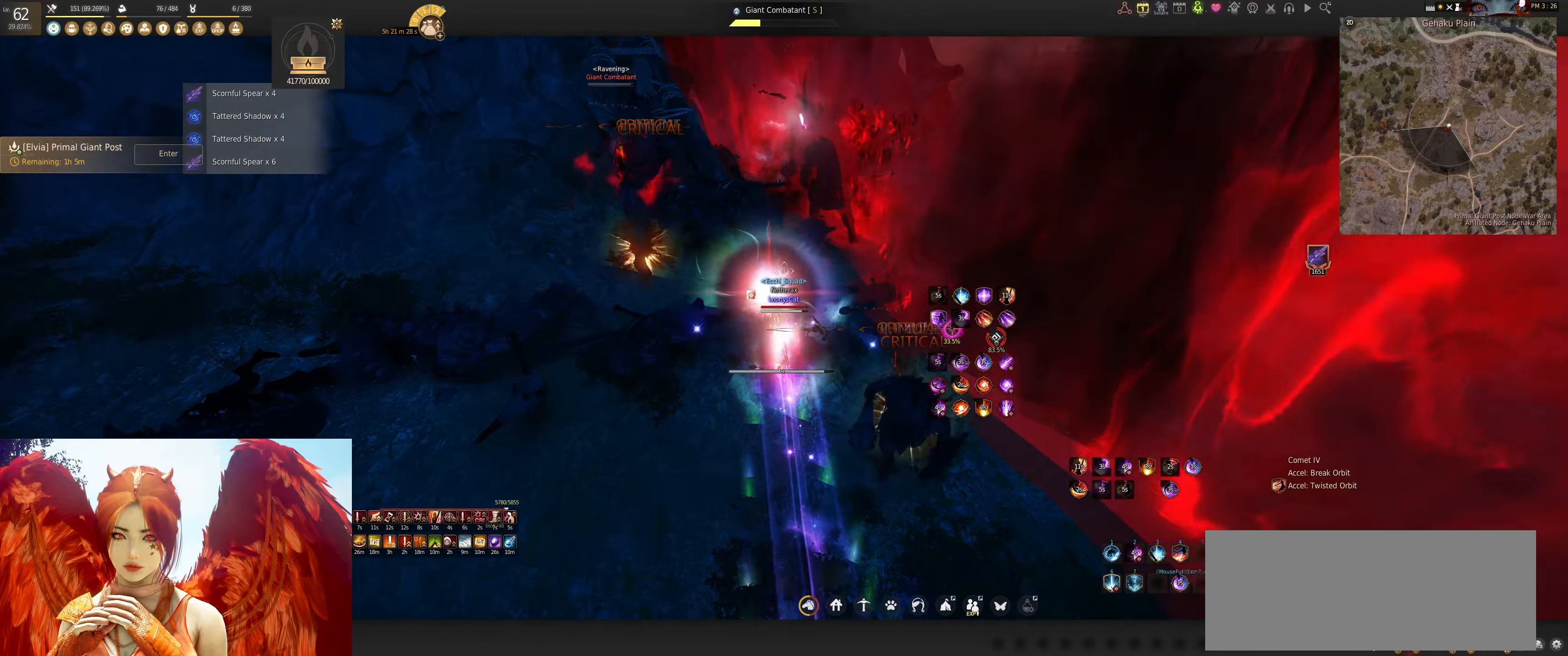
{"keys": ["shift"], "mouse": [], "events": [[17, "shift", "up"], [67, "w", "up"], [233, "shift", "down"], [400, "q", "down"], [500, "q", "up"]]}
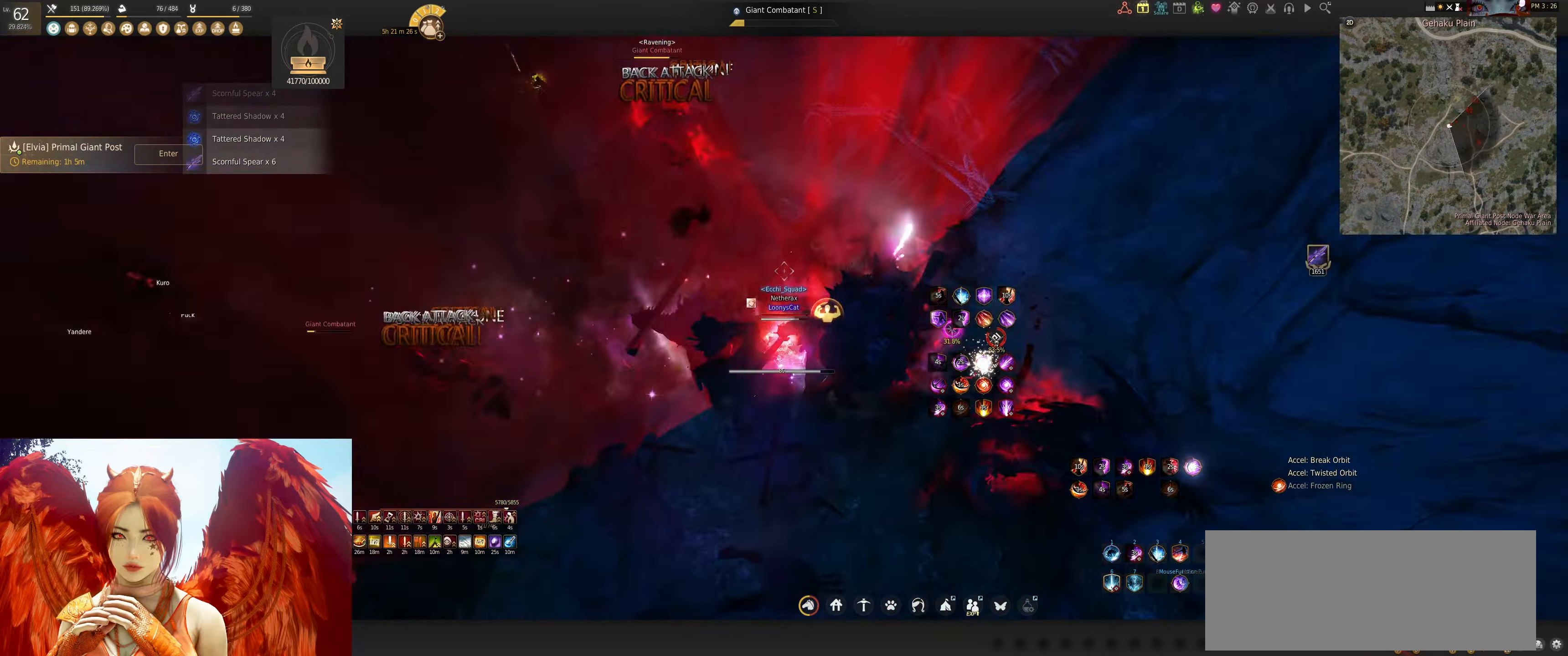
{"keys": [], "mouse": [], "events": [[83, "q", "down"], [217, "q", "up"], [300, "shift", "up"]]}
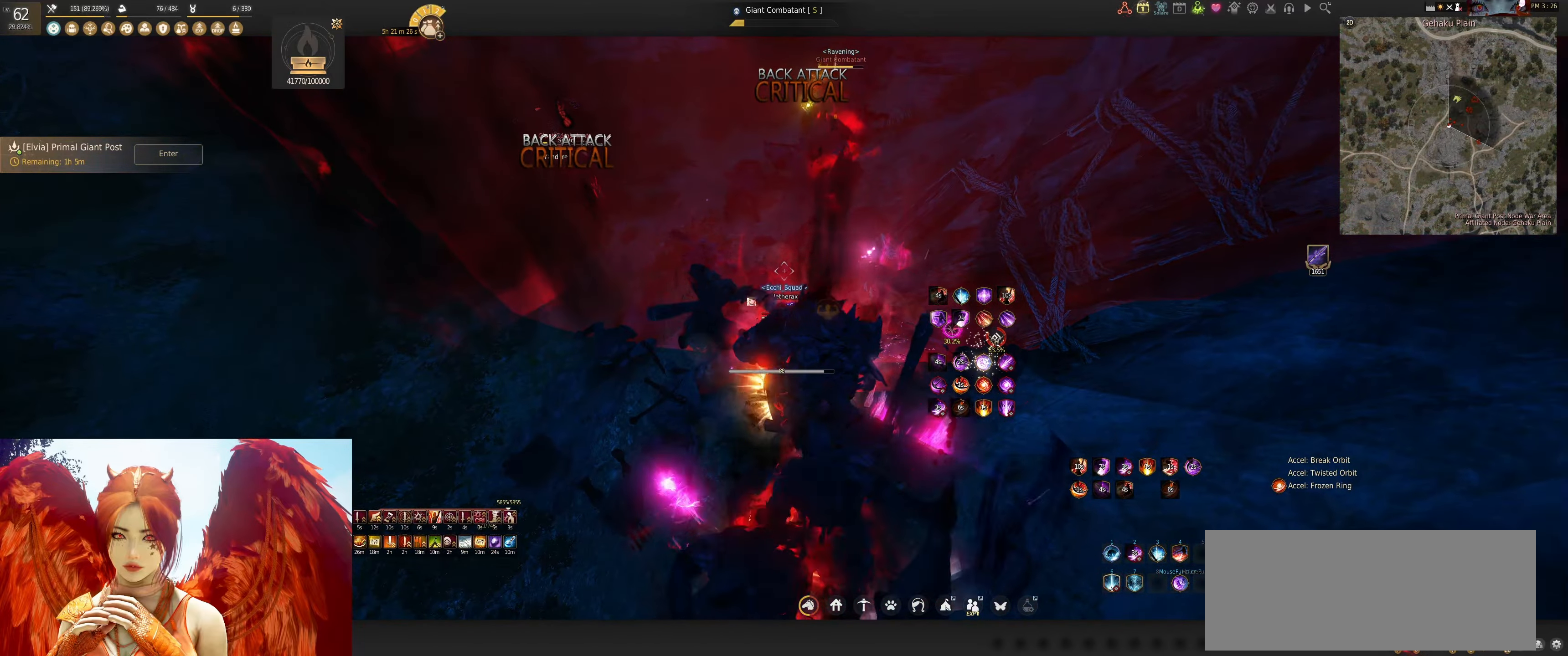
{"keys": ["shift"], "mouse": [], "events": [[250, "shift", "down"], [283, "a", "down"], [467, "a", "up"]]}
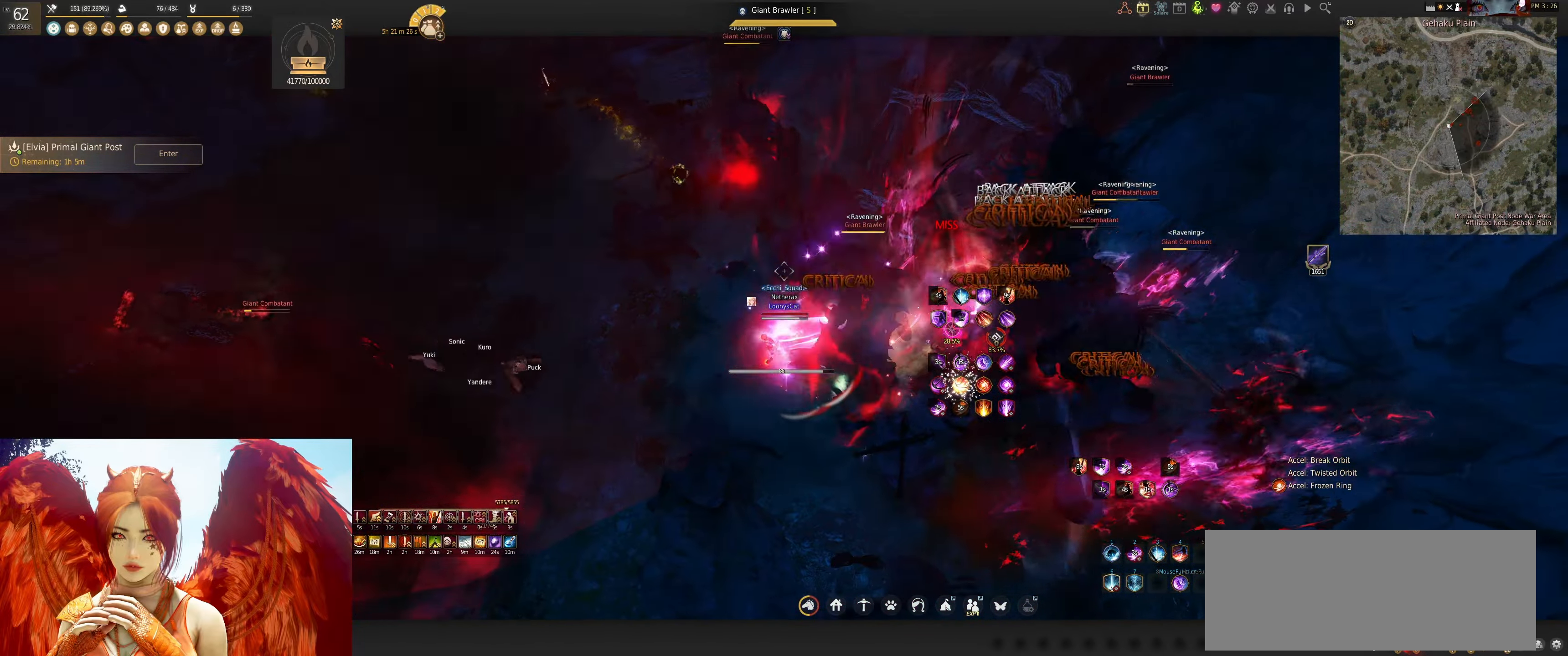
{"keys": [], "mouse": [], "events": [[217, "mouse_right", "down"], [417, "mouse_right", "up"], [500, "shift", "up"]]}
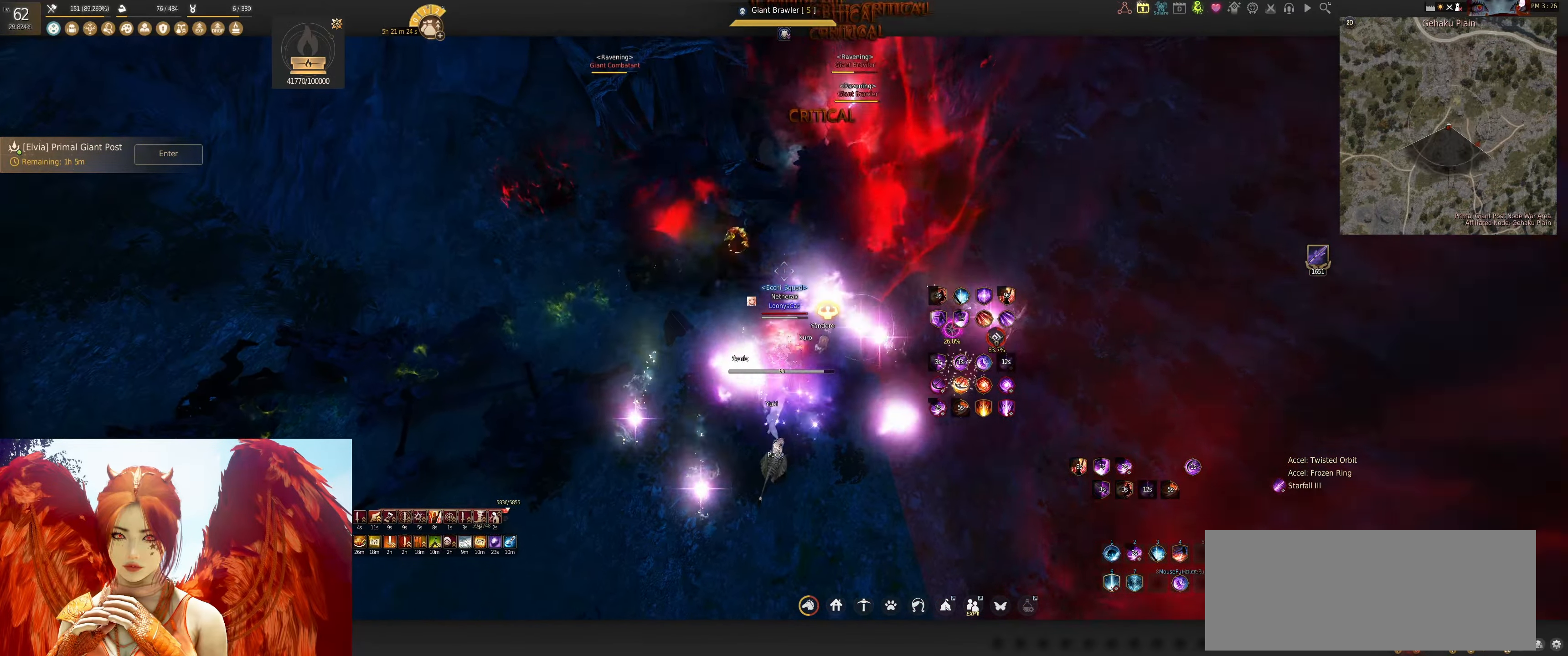
{"keys": ["q"], "mouse": [], "events": [[317, "q", "down"], [400, "q", "up"], [483, "q", "down"]]}
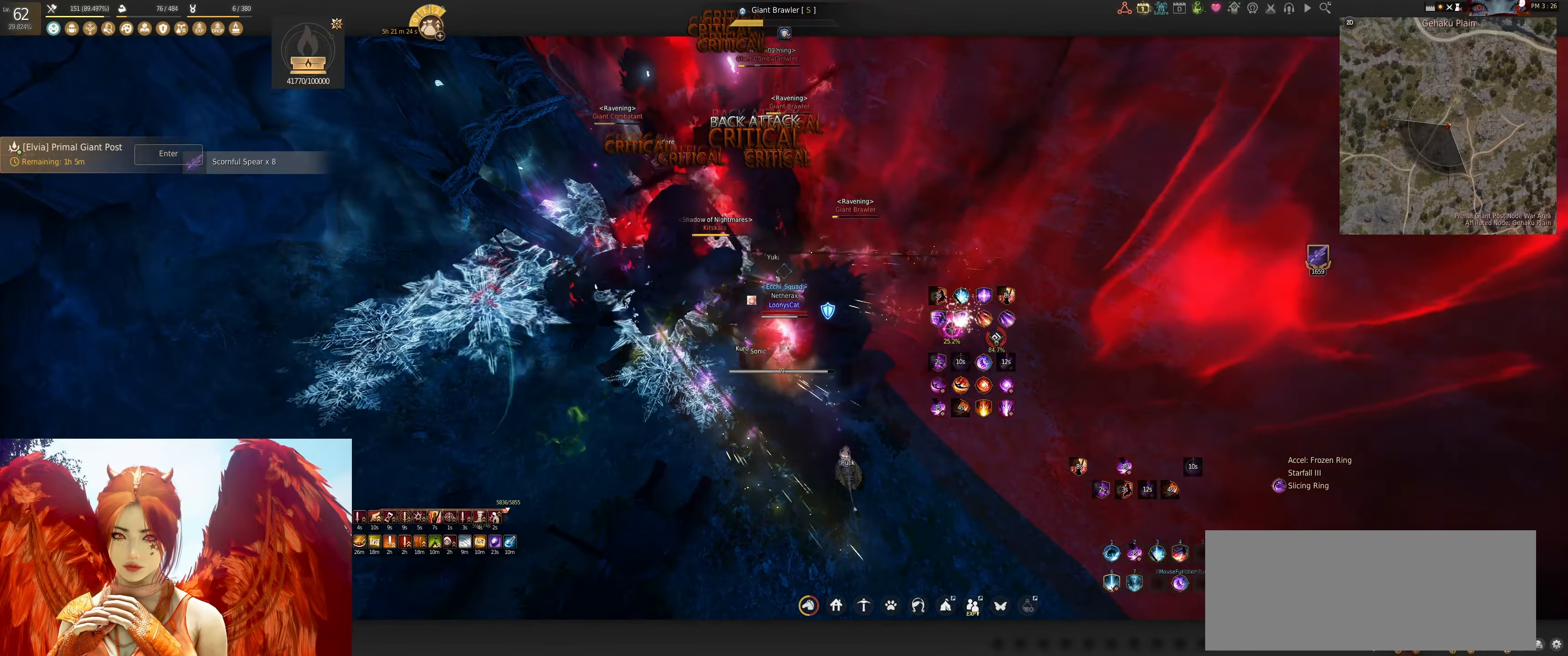
{"keys": ["q", "w"], "mouse": [], "events": [[83, "q", "up"], [283, "w", "down"], [333, "q", "down"]]}
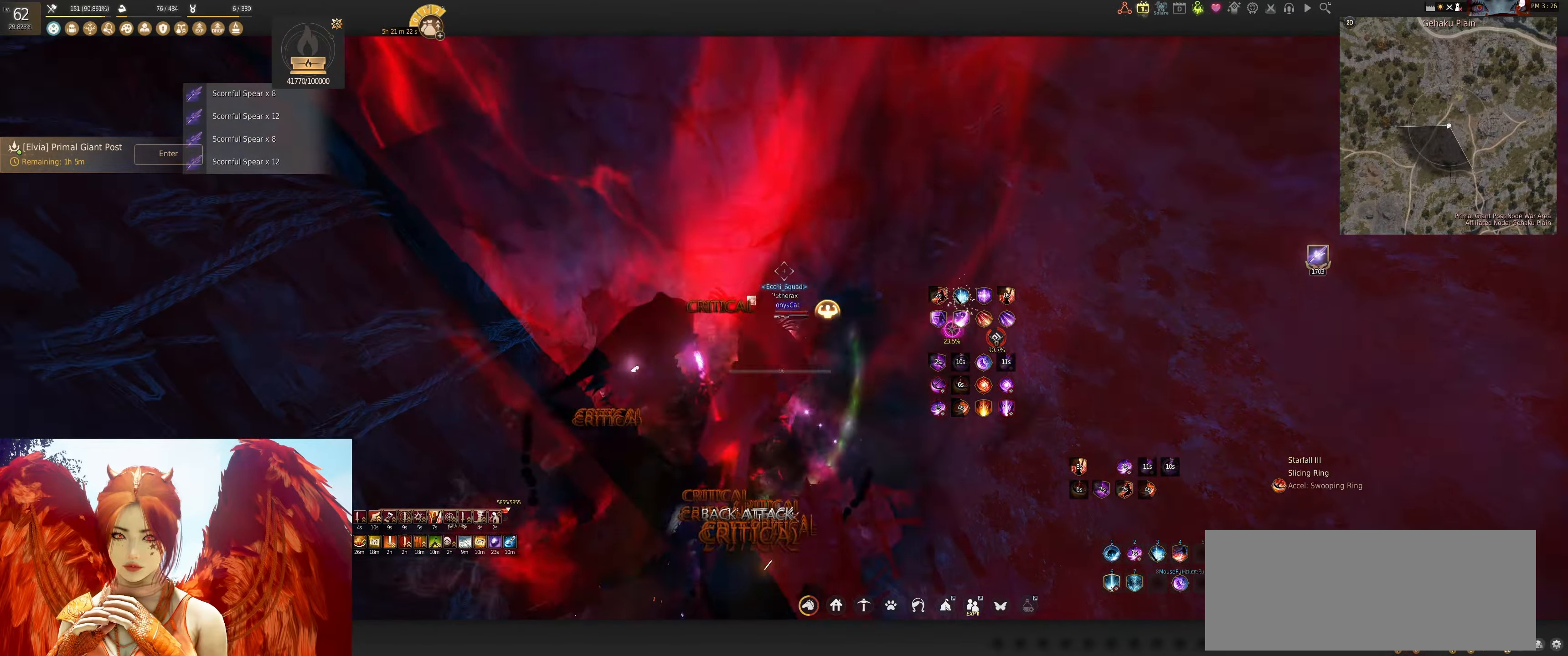
{"keys": ["a", "shift"], "mouse": [], "events": [[67, "w", "up"], [117, "q", "up"], [417, "shift", "down"], [433, "a", "down"]]}
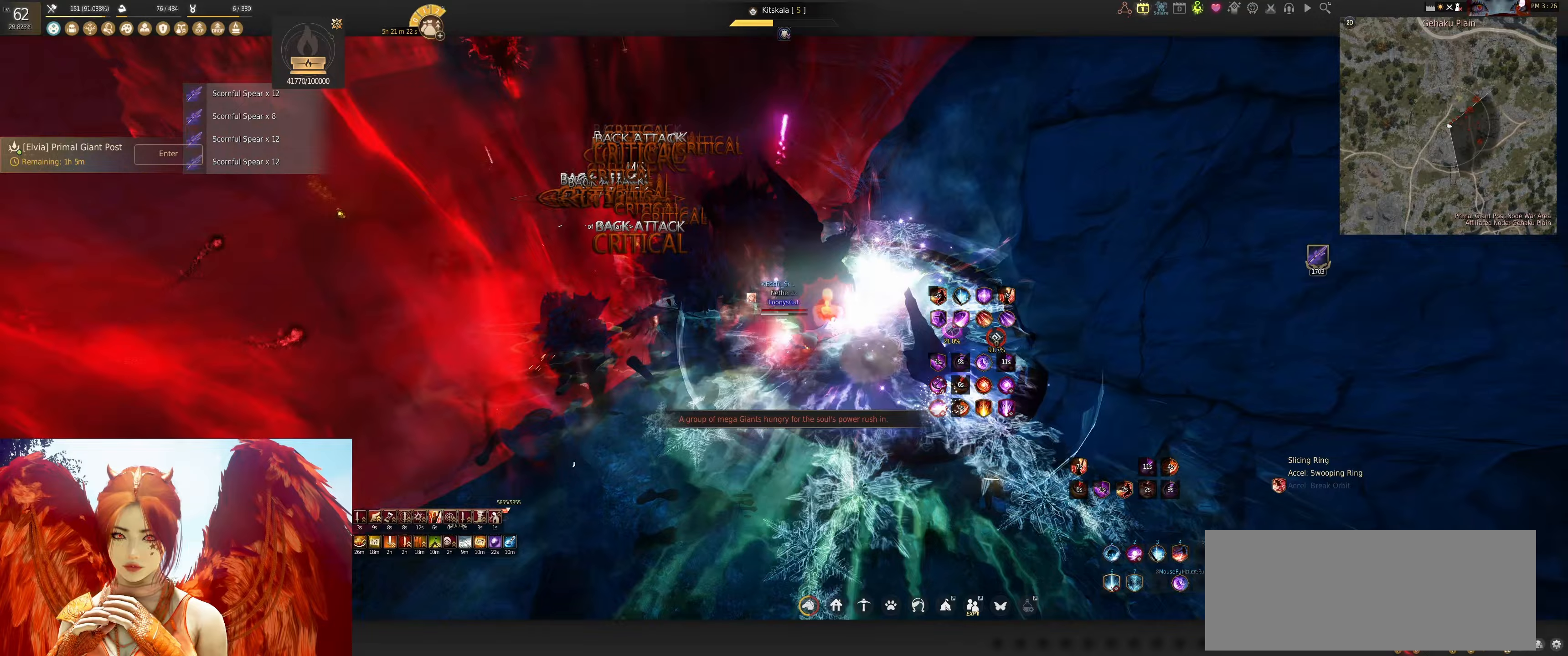
{"keys": [], "mouse": ["left"], "events": [[50, "a", "up"], [83, "shift", "up"], [300, "mouse_left", "down"]]}
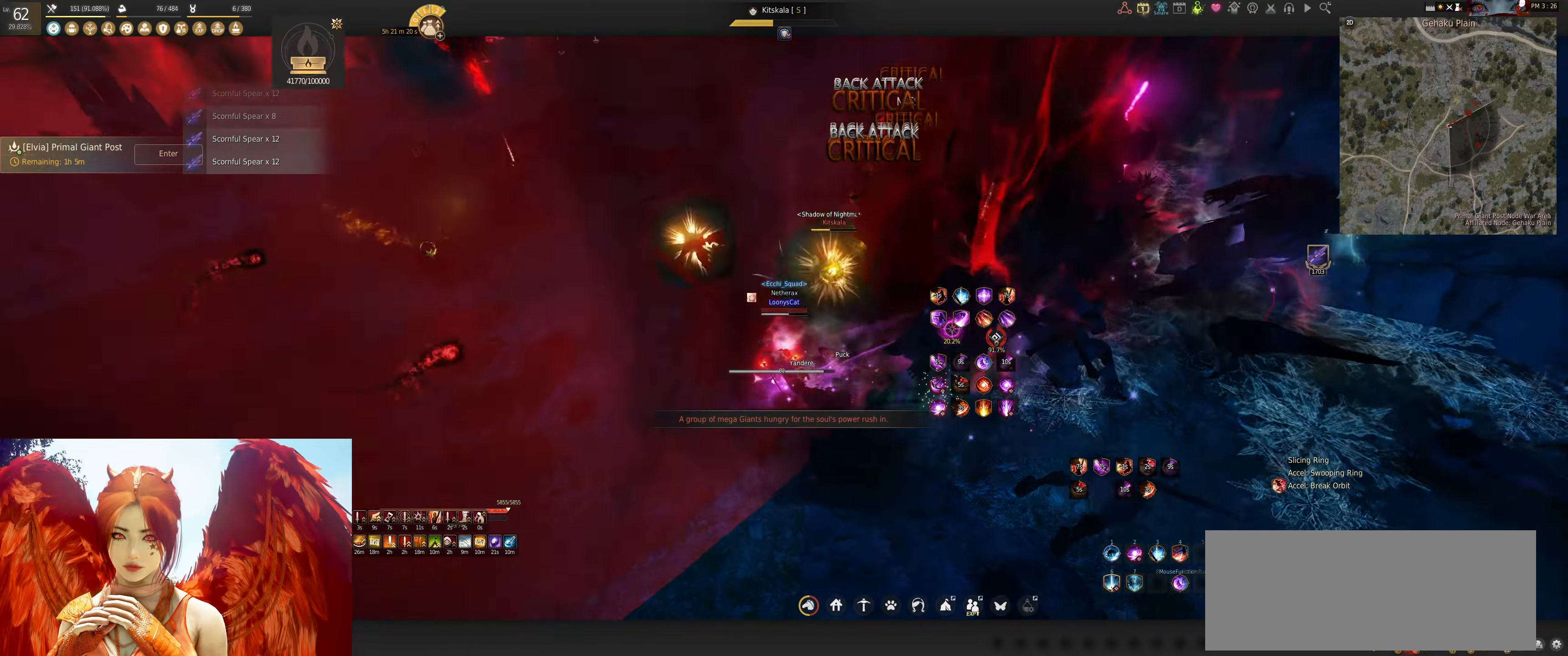
{"keys": [], "mouse": [], "events": [[33, "mouse_left", "up"]]}
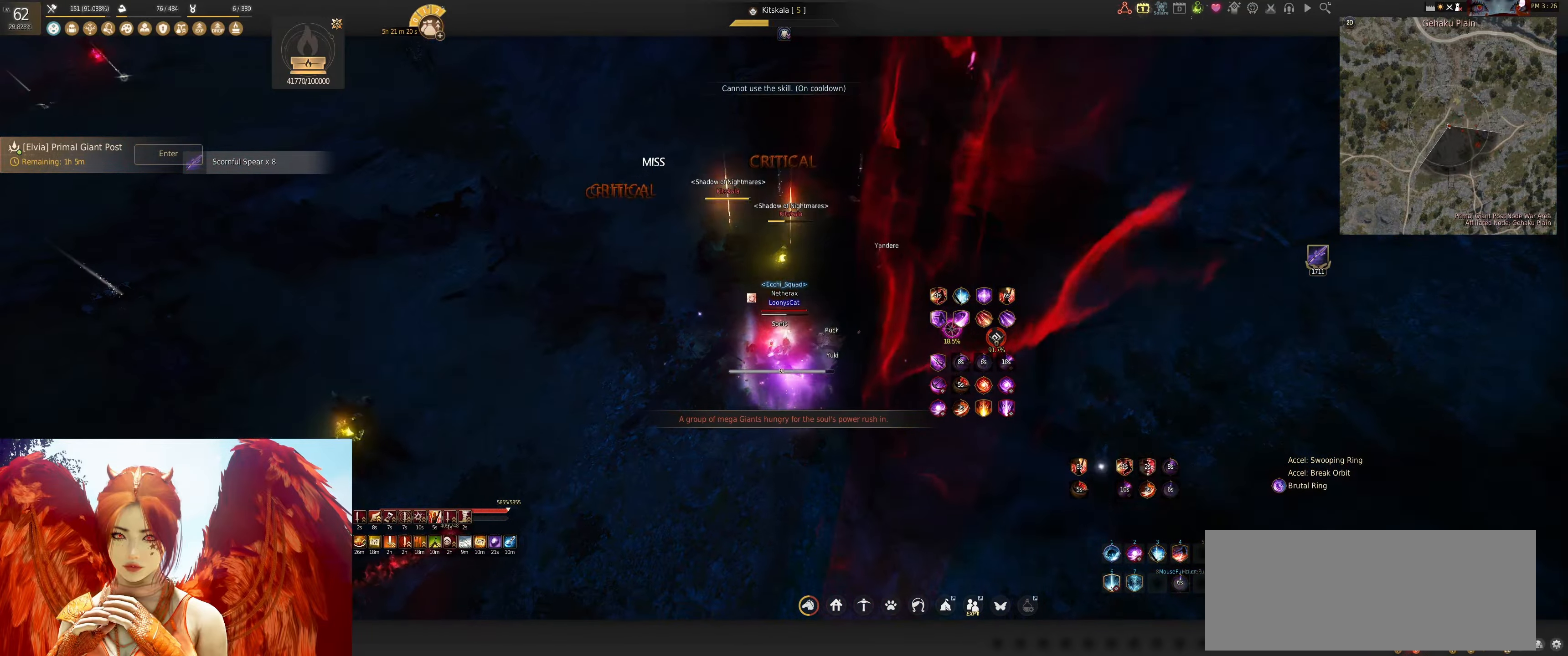
{"keys": [], "mouse": [], "events": []}
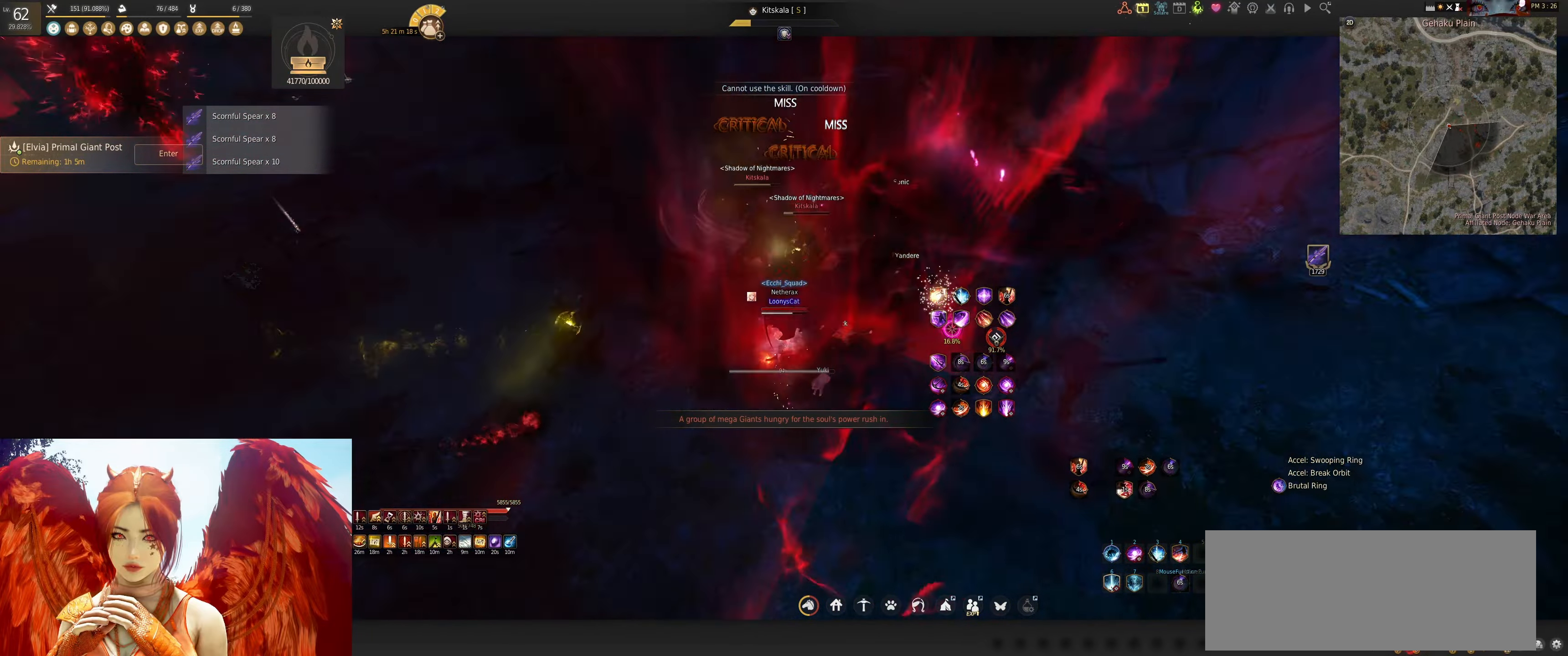
{"keys": [], "mouse": [], "events": [[17, "s", "down"], [50, "mouse_left", "down"], [450, "s", "up"], [467, "mouse_left", "up"]]}
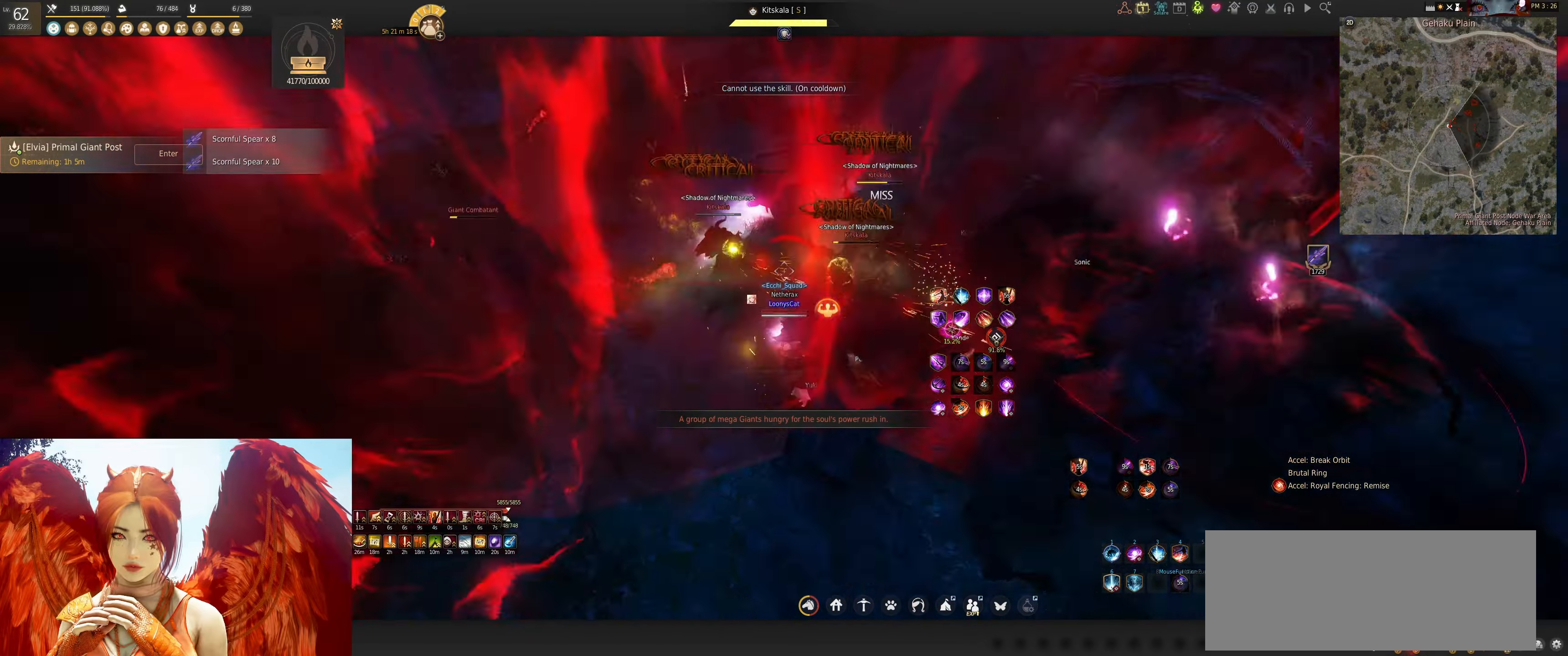
{"keys": ["shift", "w"], "mouse": [], "events": [[33, "f", "down"], [250, "w", "down"], [333, "shift", "down"], [367, "f", "up"]]}
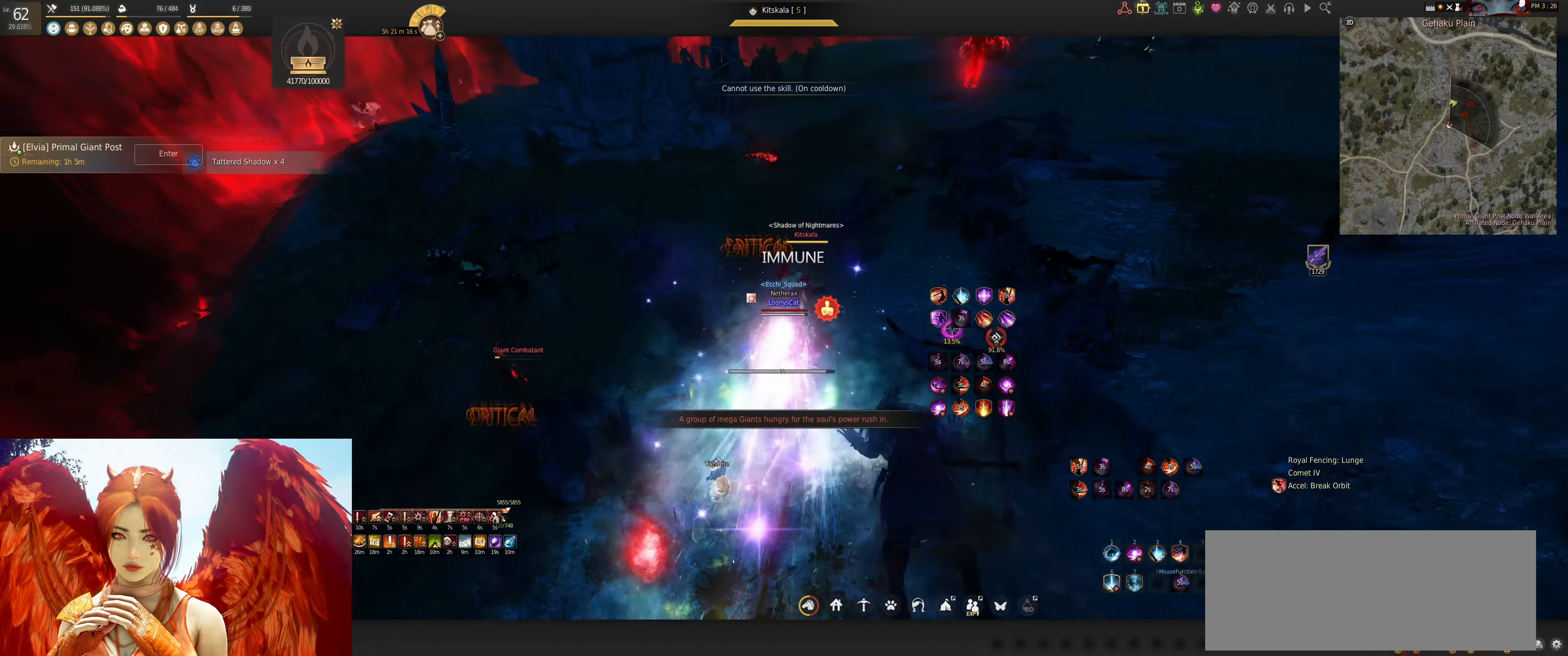
{"keys": ["shift", "w"], "mouse": [], "events": [[83, "mouse_left", "down"], [83, "shift", "up"], [200, "mouse_left", "up"], [317, "shift", "down"]]}
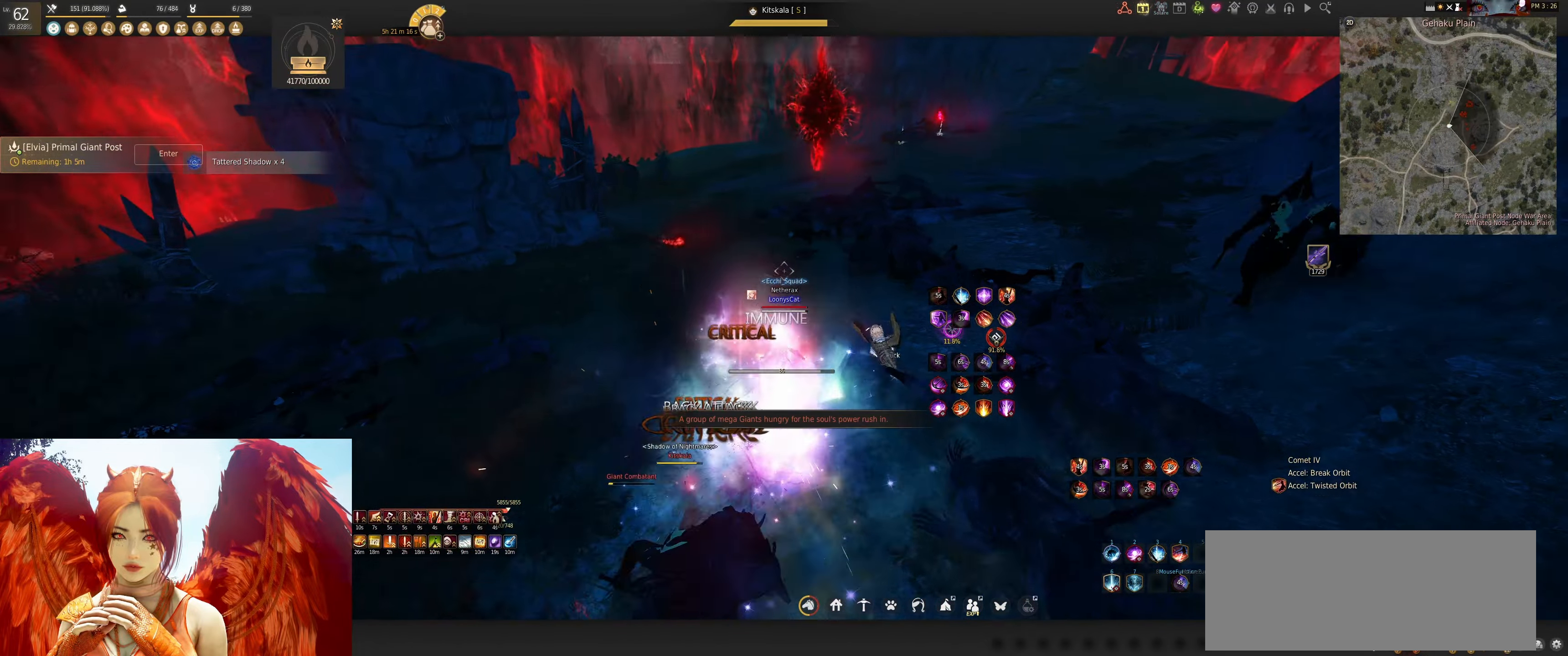
{"keys": ["w"], "mouse": [], "events": [[17, "mouse_right", "down"], [67, "shift", "up"], [333, "mouse_right", "up"]]}
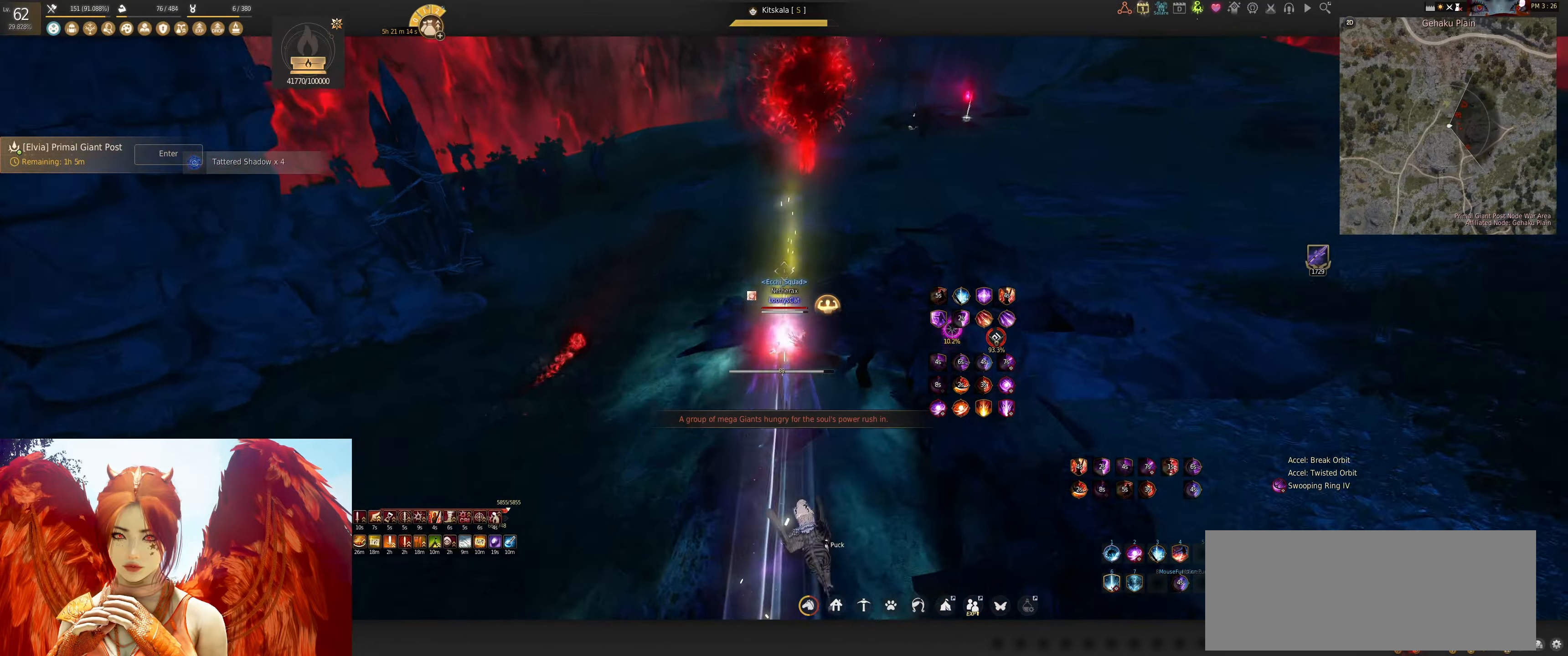
{"keys": ["shift", "w"], "mouse": [], "events": [[300, "shift", "down"]]}
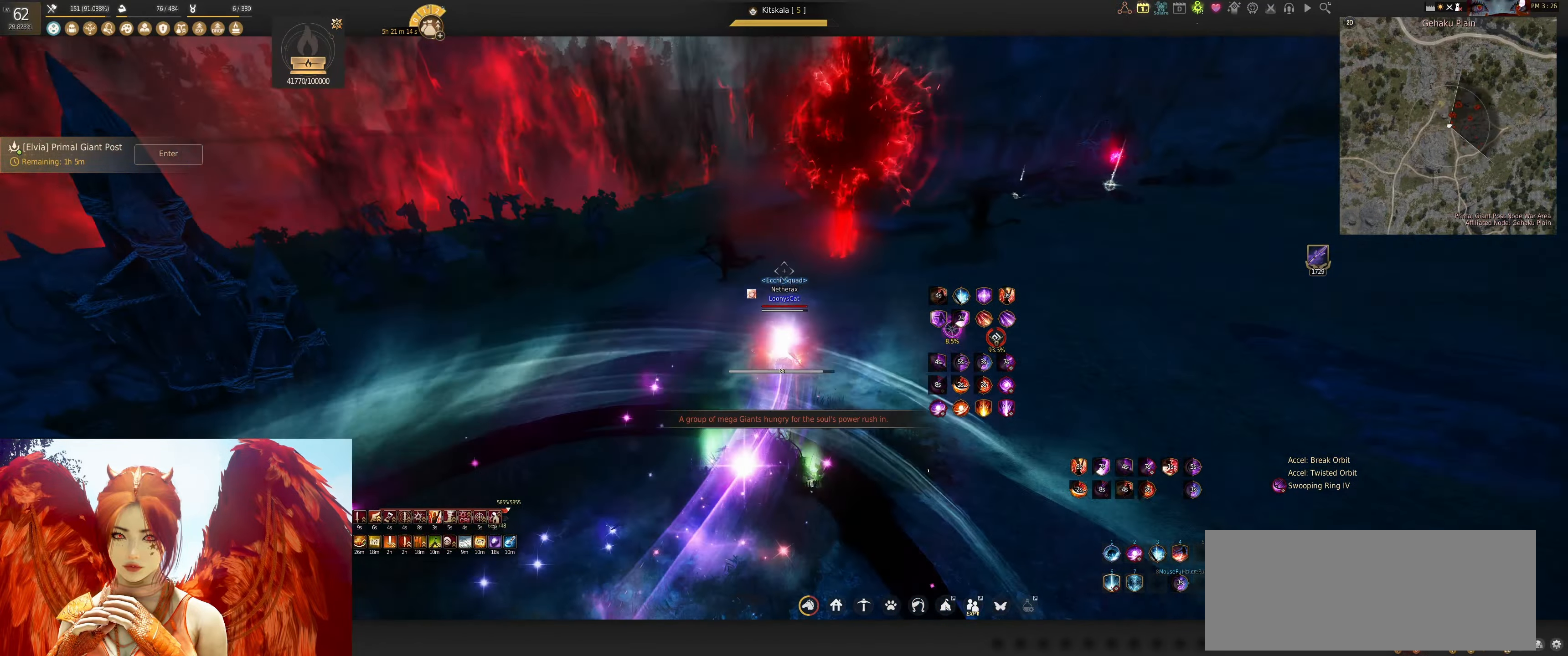
{"keys": ["shift"], "mouse": [], "events": [[17, "shift", "up"], [133, "mouse_left", "down"], [217, "mouse_left", "up"], [317, "shift", "down"], [433, "w", "up"]]}
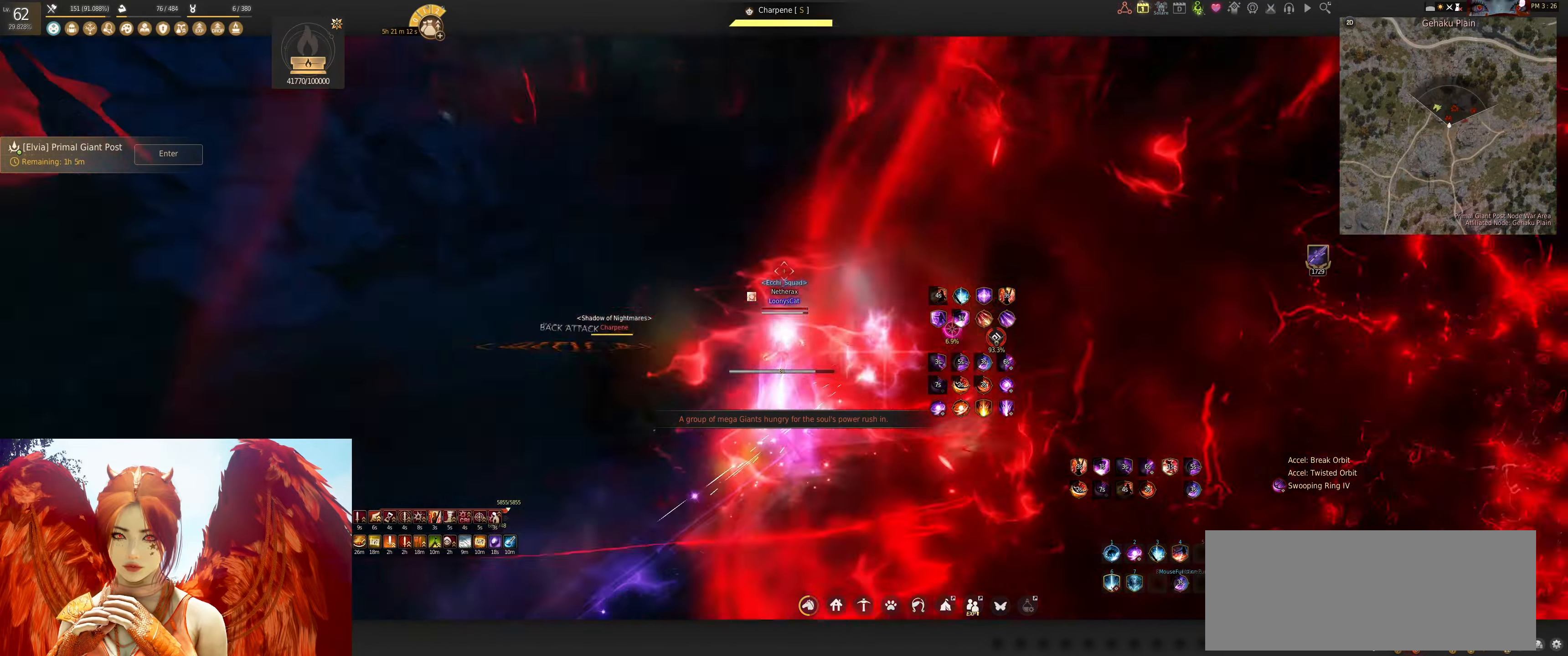
{"keys": ["shift"], "mouse": [], "events": [[133, "mouse_left", "down"], [450, "mouse_left", "up"]]}
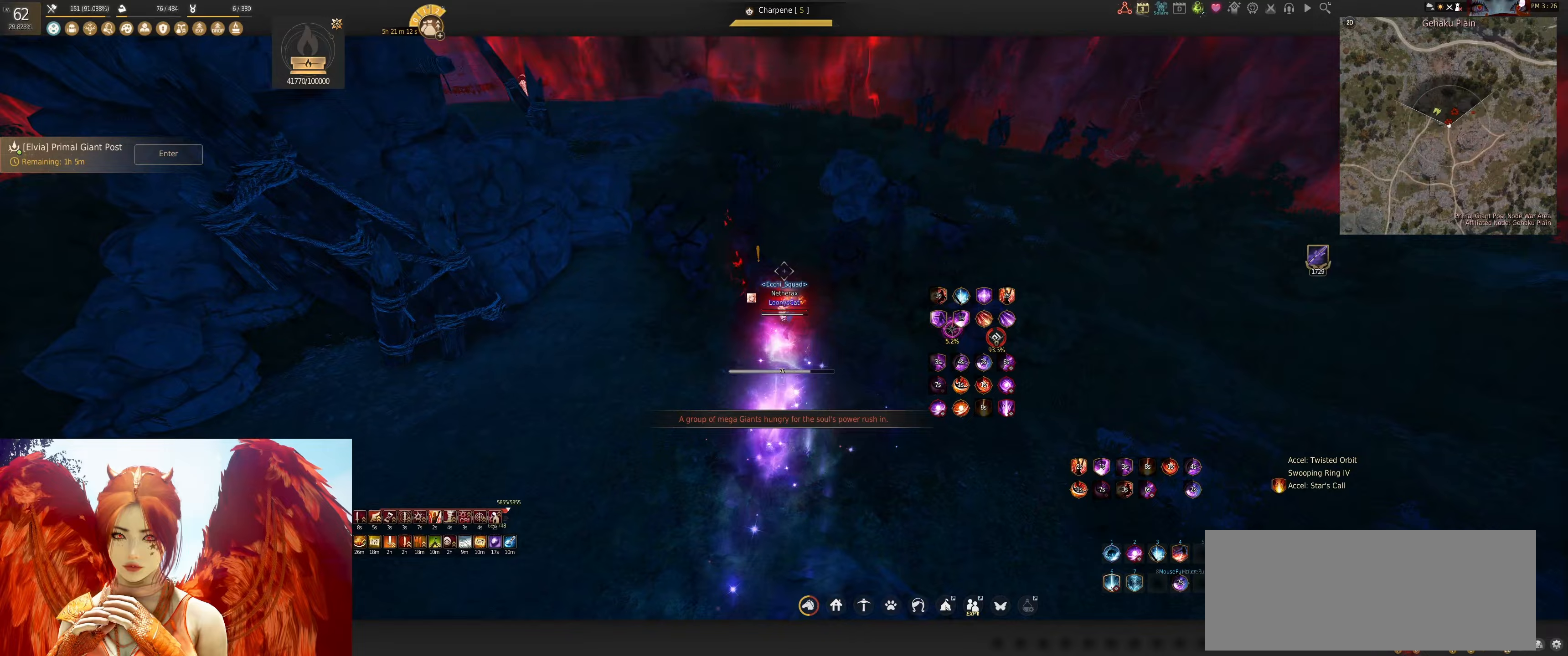
{"keys": ["shift"], "mouse": [], "events": [[17, "shift", "up"], [333, "shift", "down"], [383, "q", "down"], [467, "q", "up"]]}
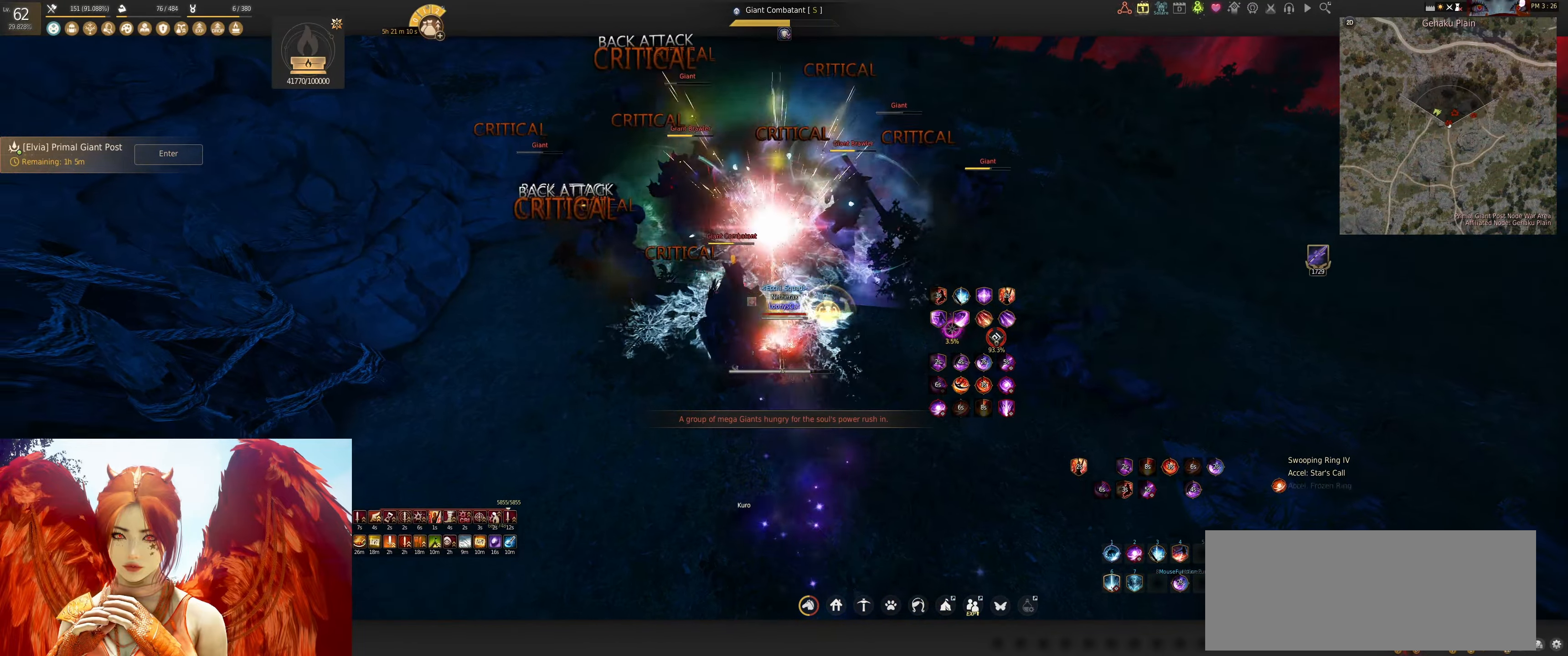
{"keys": [], "mouse": [], "events": [[50, "q", "down"], [150, "q", "up"], [233, "q", "down"], [383, "q", "up"], [417, "shift", "up"]]}
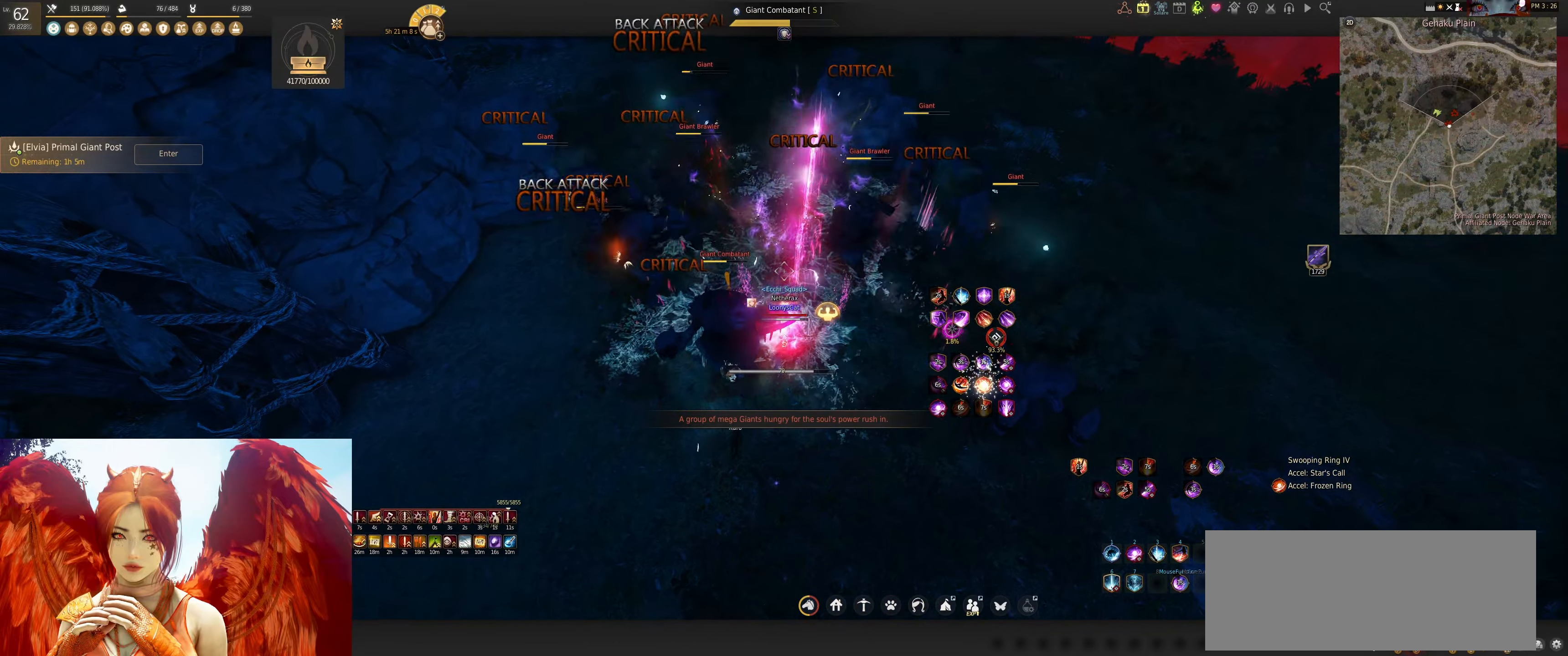
{"keys": ["q", "w"], "mouse": [], "events": [[417, "w", "down"], [450, "q", "down"]]}
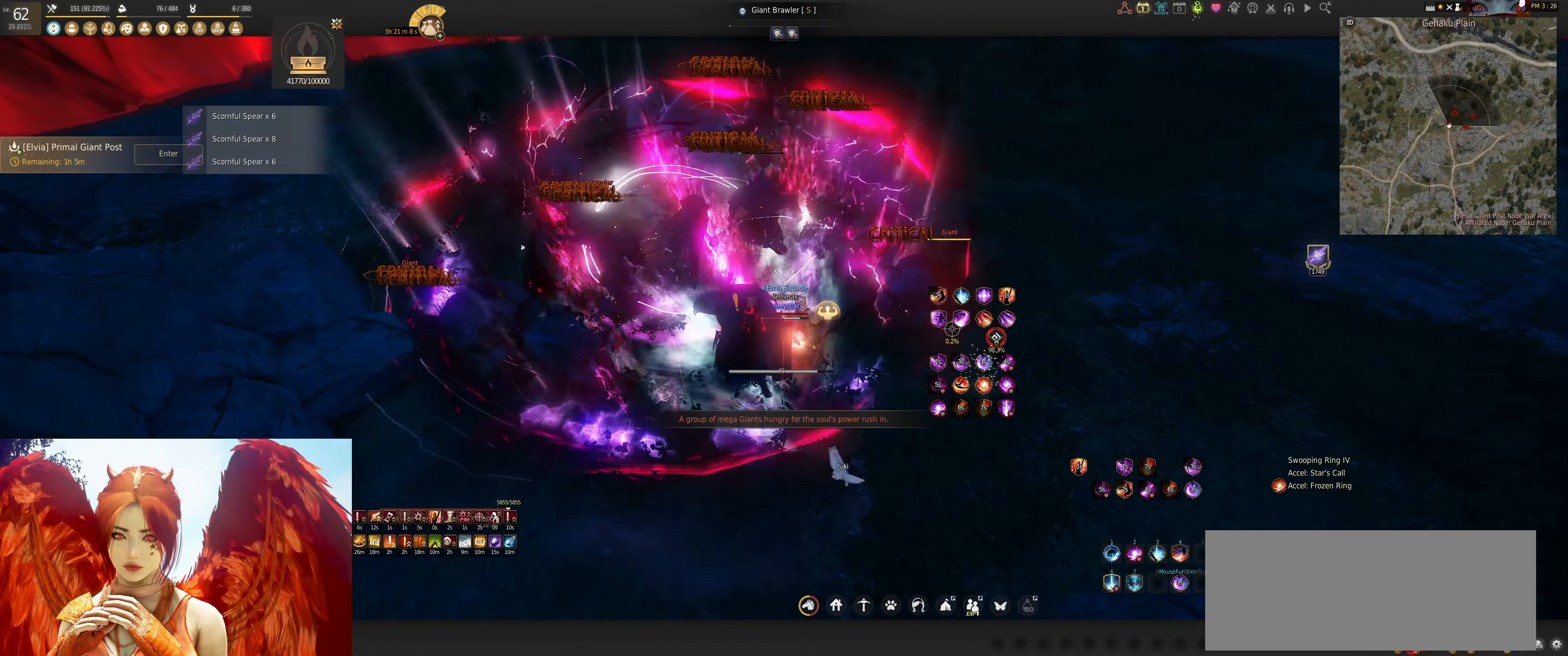
{"keys": ["shift"], "mouse": [], "events": [[100, "q", "up"], [100, "w", "up"], [450, "shift", "down"]]}
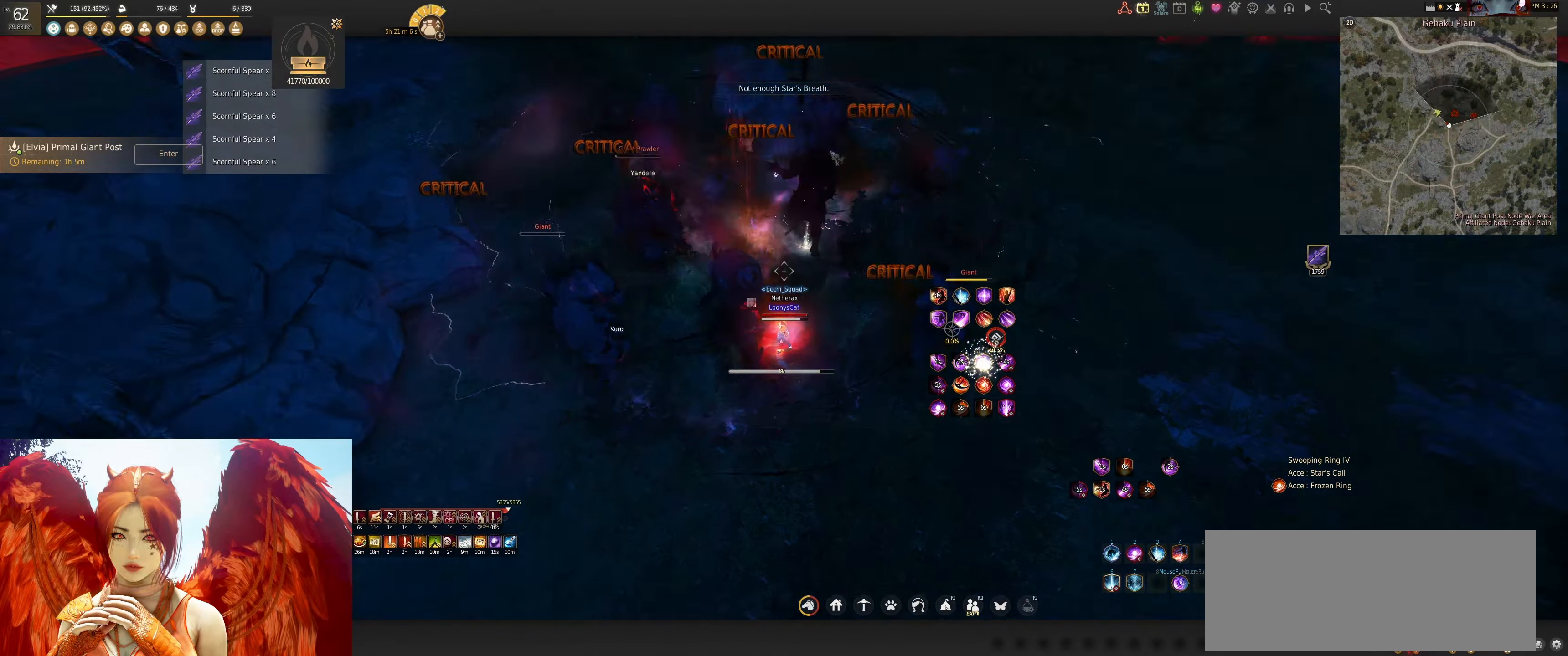
{"keys": [], "mouse": [], "events": [[17, "d", "down"], [133, "d", "up"], [200, "shift", "up"], [367, "f", "down"], [483, "f", "up"]]}
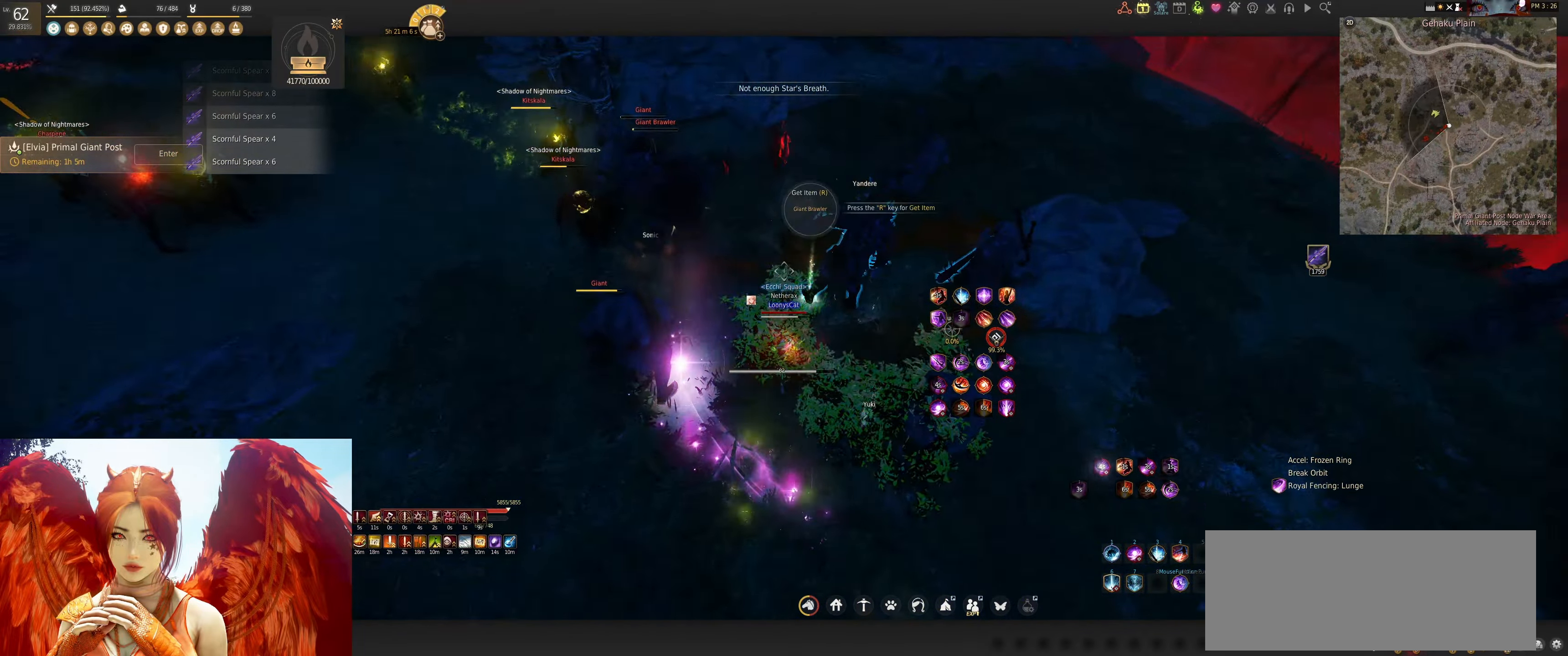
{"keys": ["shift"], "mouse": [], "events": [[150, "shift", "down"], [183, "q", "down"], [283, "q", "up"], [367, "q", "down"], [467, "q", "up"]]}
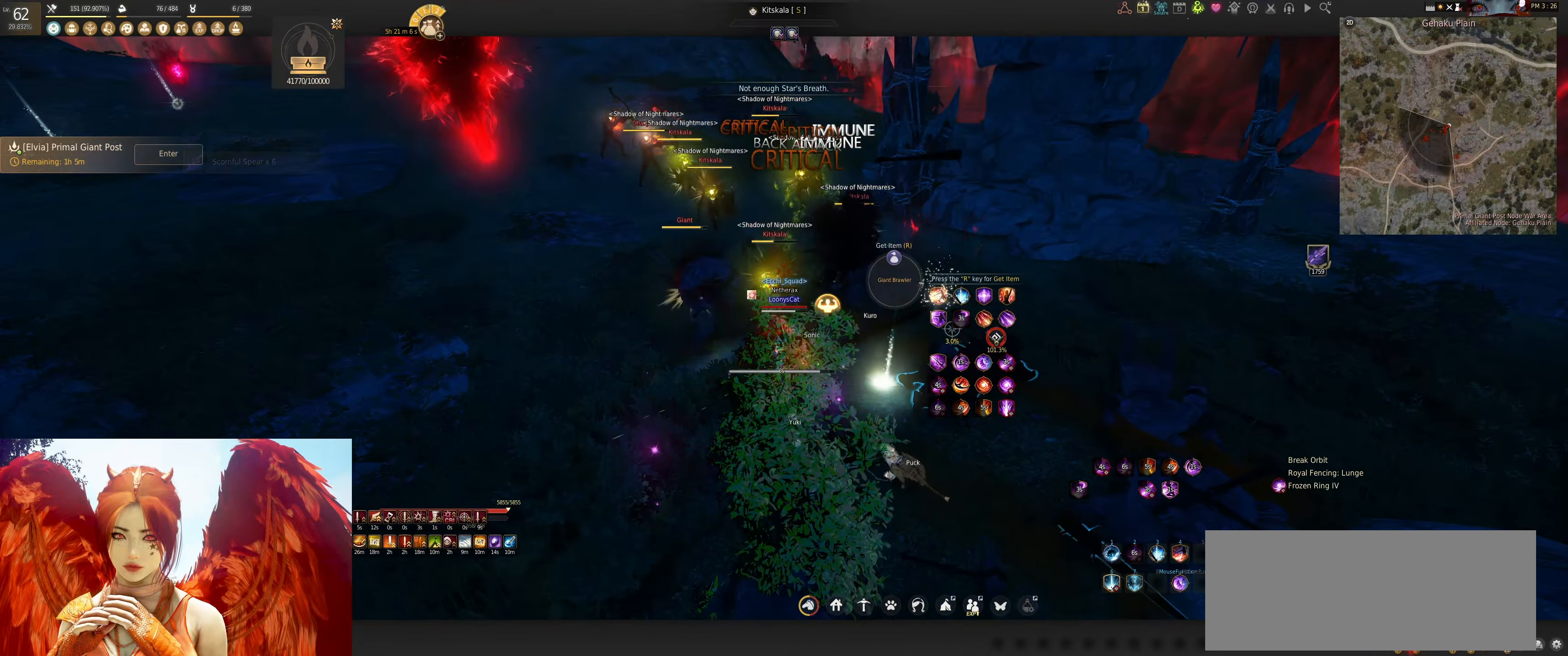
{"keys": [], "mouse": [], "events": [[33, "q", "down"], [200, "q", "up"], [250, "shift", "up"]]}
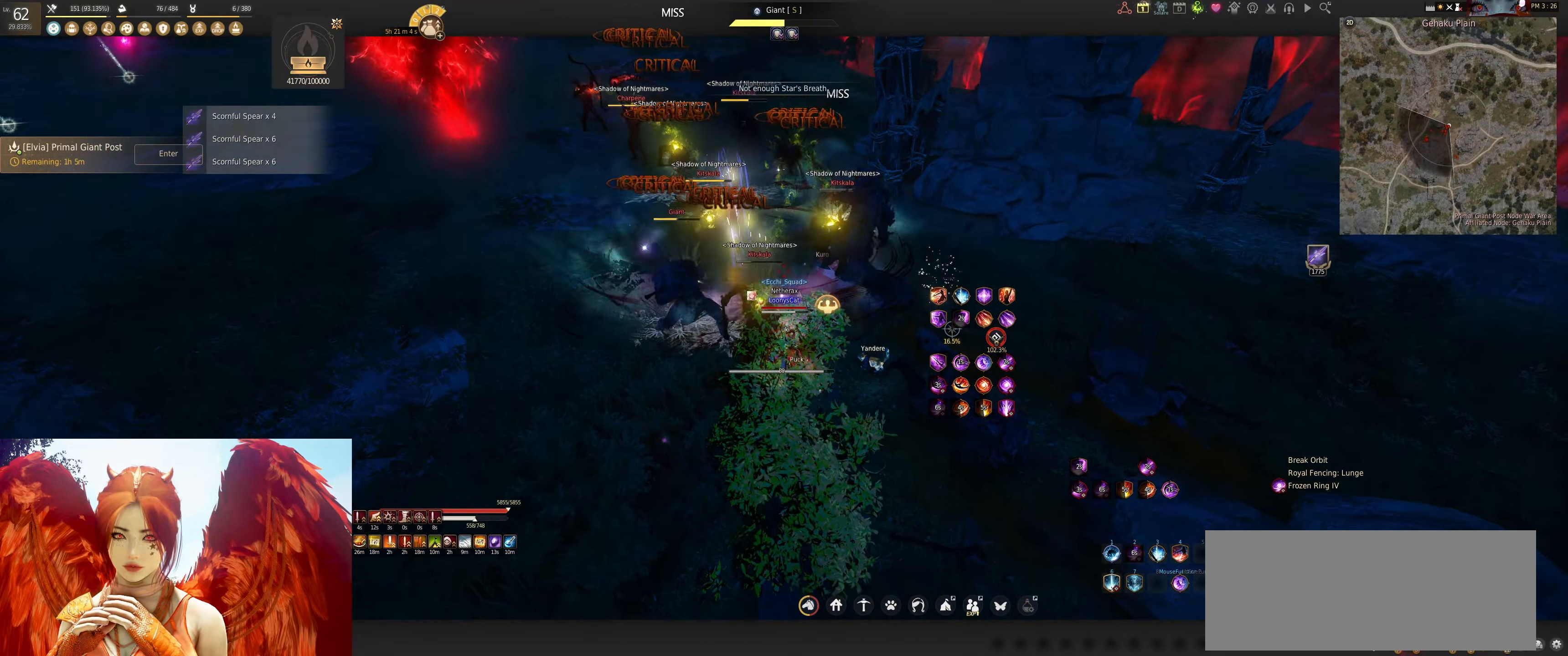
{"keys": [], "mouse": [], "events": []}
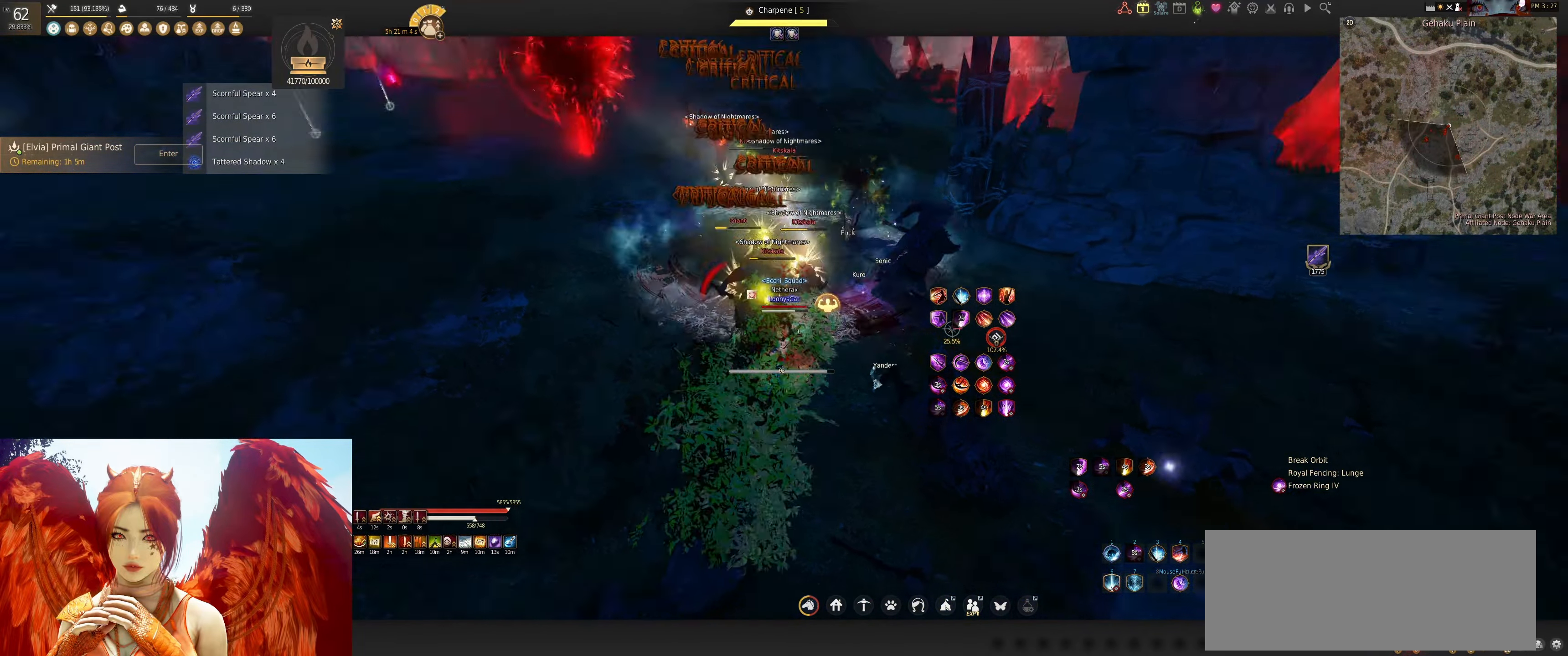
{"keys": [], "mouse": ["left"], "events": [[50, "mouse_left", "down"]]}
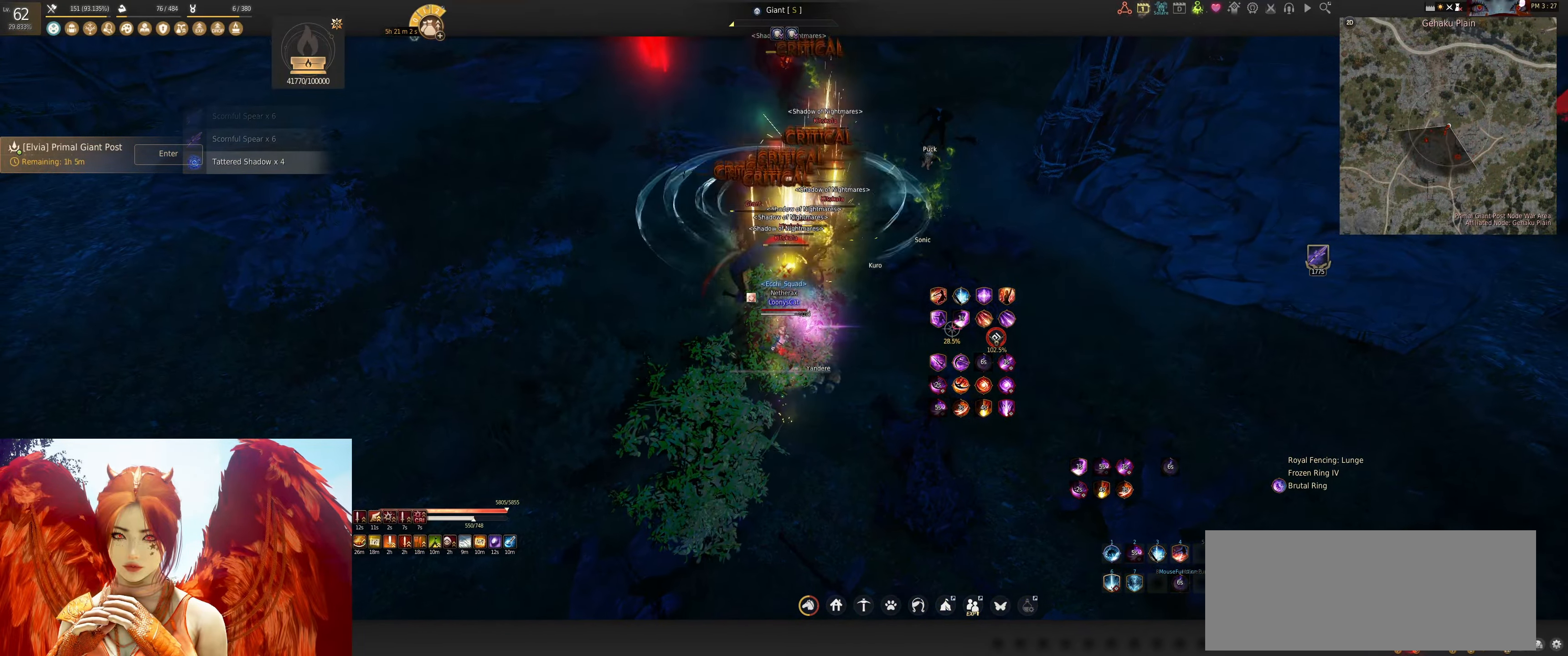
{"keys": ["z"], "mouse": [], "events": [[83, "mouse_left", "up"], [167, "z", "down"]]}
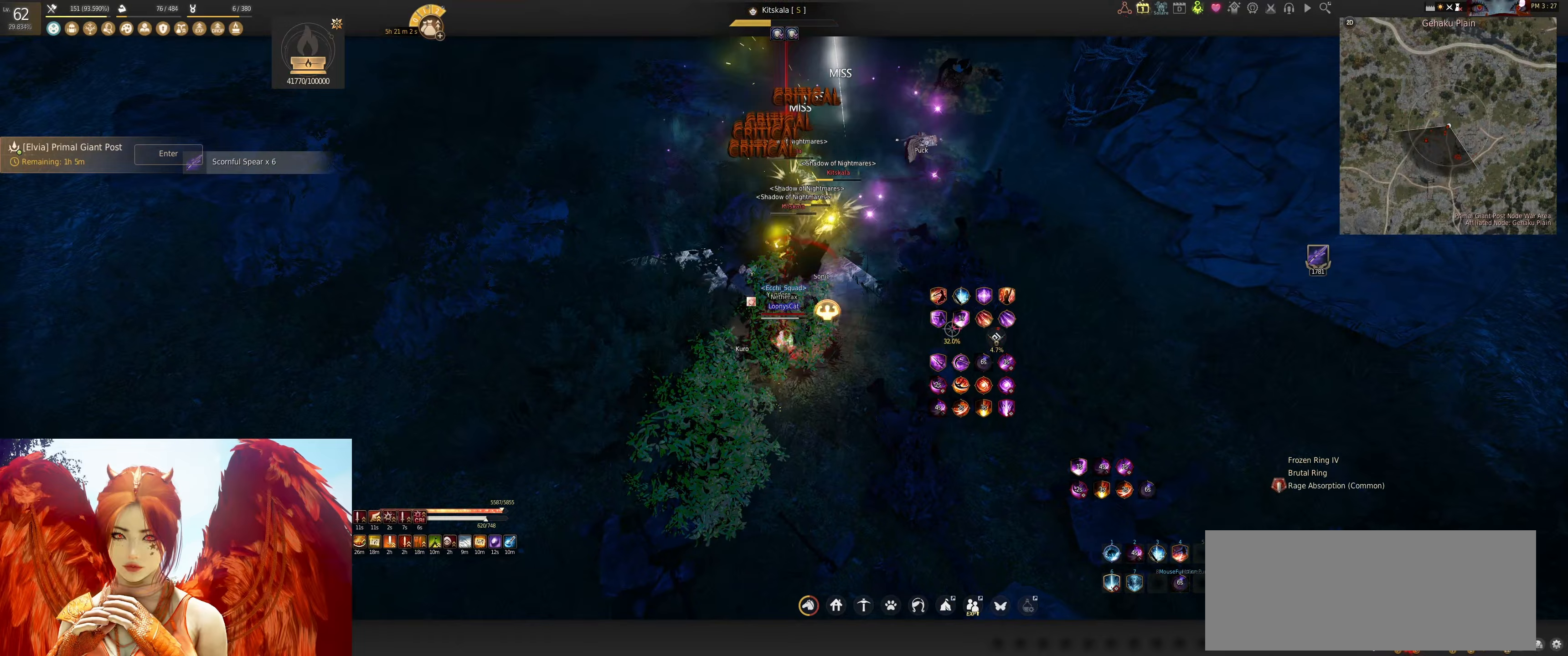
{"keys": ["shift"], "mouse": ["right"], "events": [[250, "z", "up"], [317, "shift", "down"], [400, "mouse_right", "down"]]}
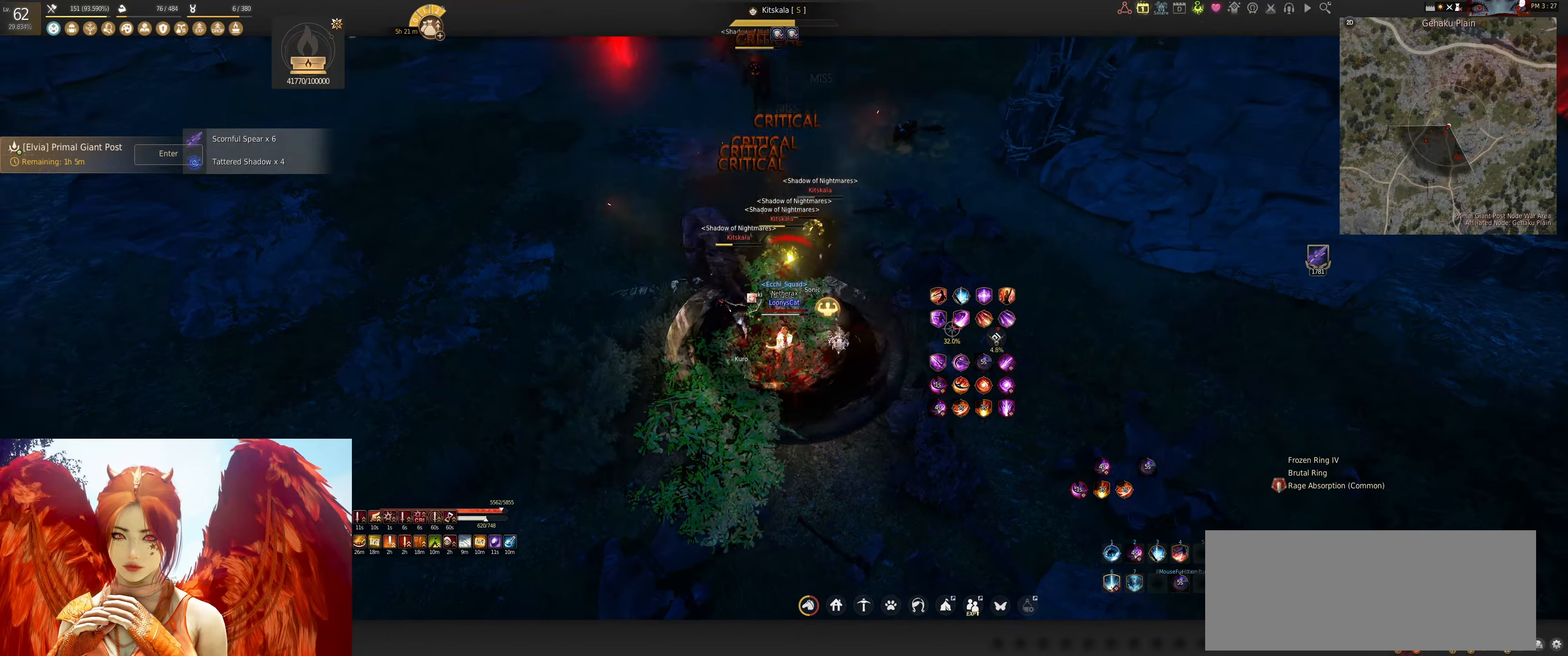
{"keys": [], "mouse": [], "events": [[483, "mouse_right", "up"], [500, "shift", "up"]]}